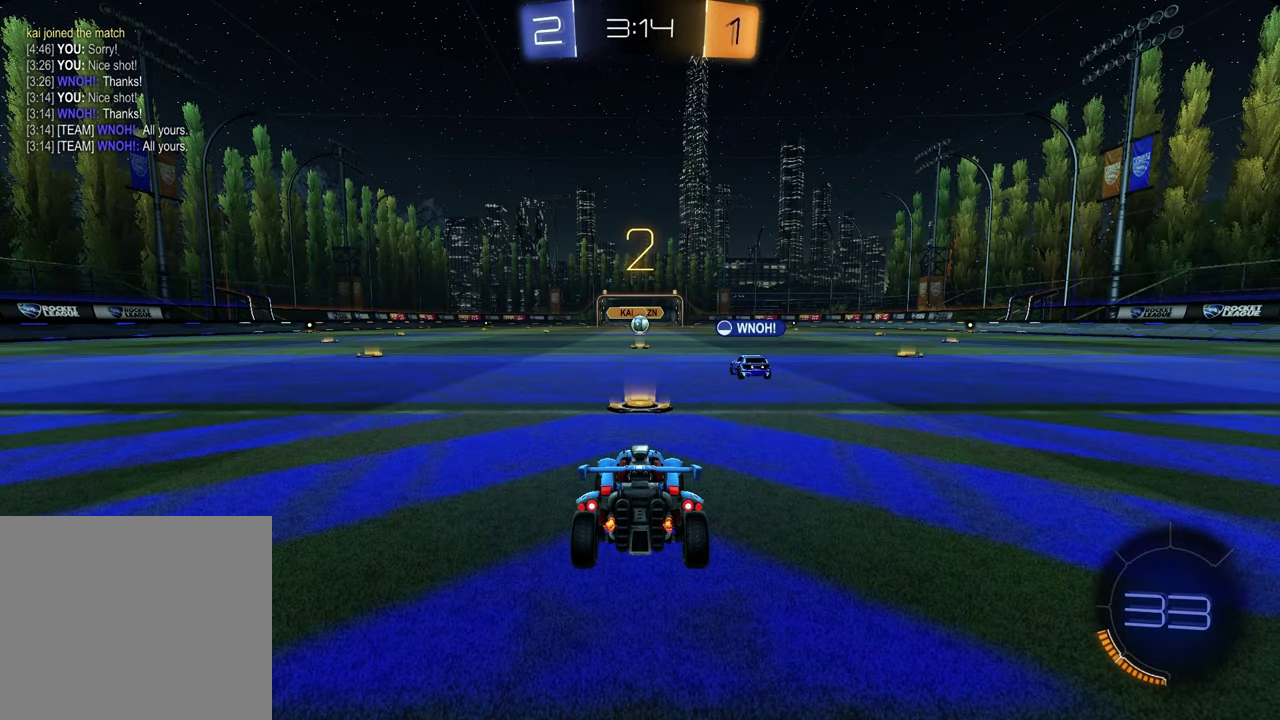
Gameplay with a controller (PlayStation layout); each line is a JSON object with the inputs held at the frame after it. "events" lists button and stick changes between this image and that frame as [ms after this image, input, new state], when the widget could be followed in between.
{"buttons": [], "left_stick": "right", "right_stick": "center", "events": [[83, "left_stick", "left"], [183, "left_stick", "center"], [233, "left_stick", "right"], [367, "left_stick", "left"], [450, "left_stick", "center"], [500, "left_stick", "right"]]}
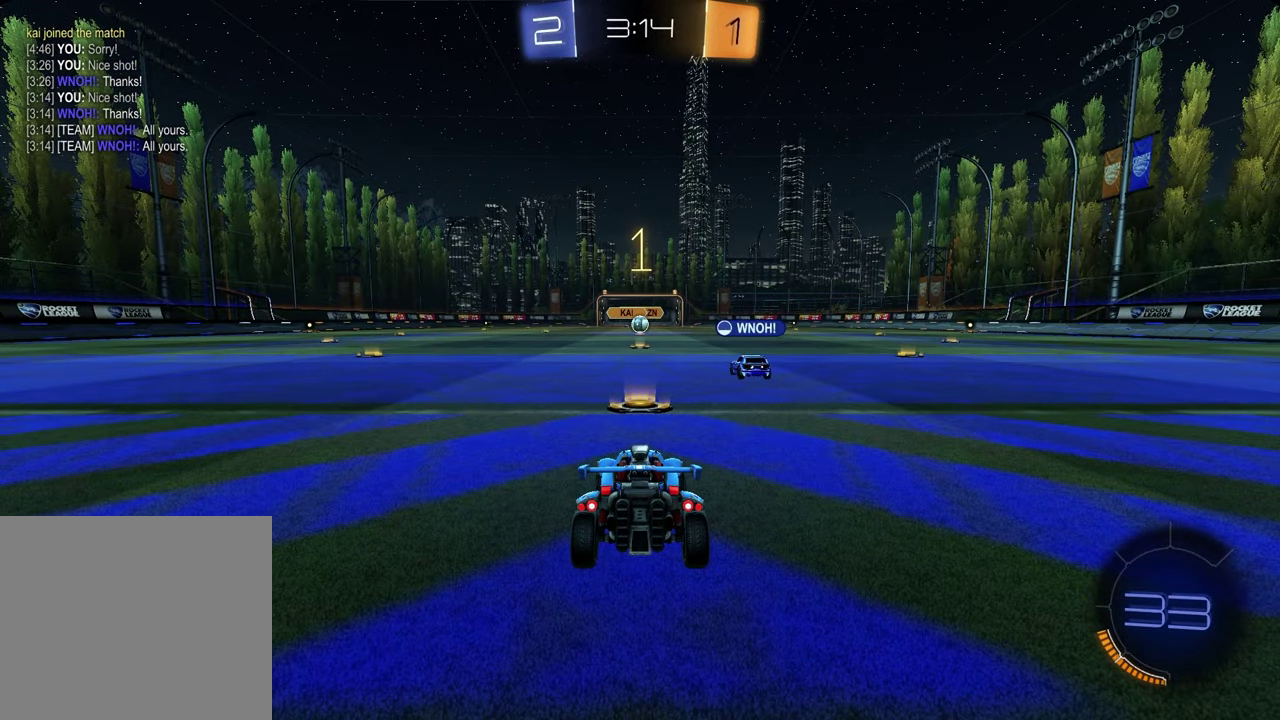
{"buttons": [], "left_stick": "center", "right_stick": "center", "events": [[117, "left_stick", "center"], [167, "left_stick", "left"], [233, "left_stick", "center"]]}
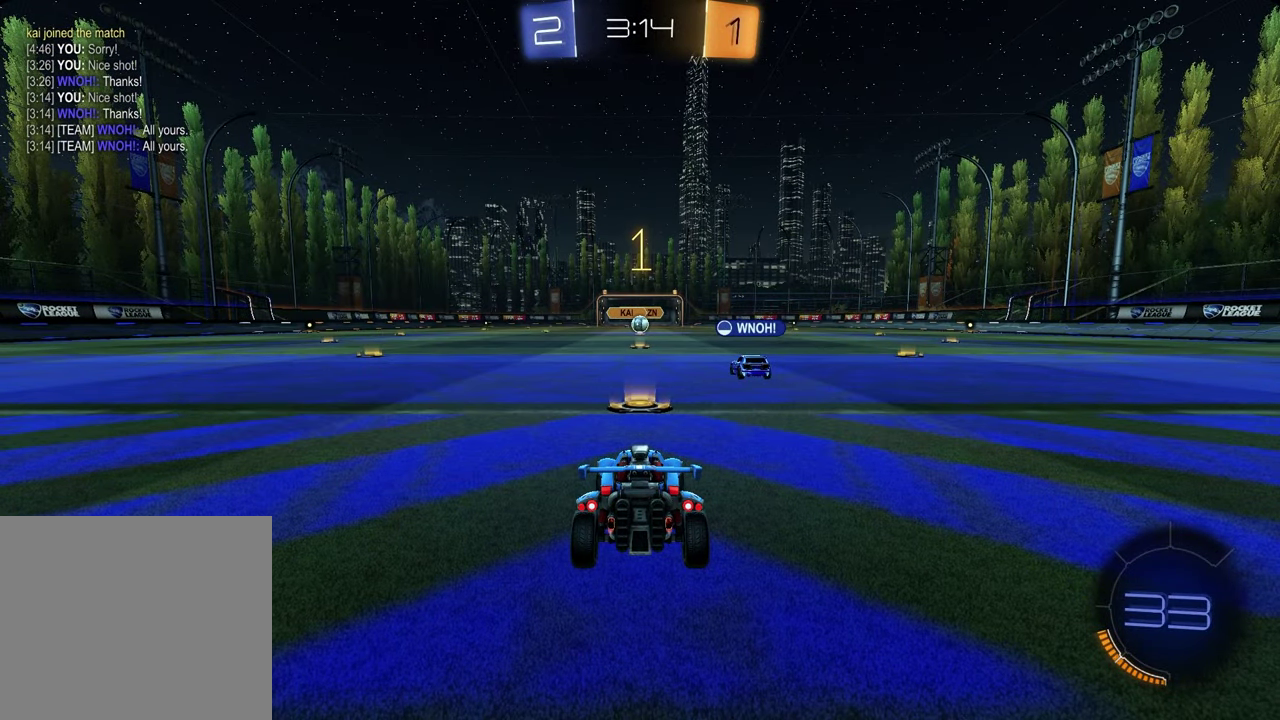
{"buttons": ["R2"], "left_stick": "center", "right_stick": "center", "events": [[67, "R2", "down"], [183, "TRIANGLE", "down"], [300, "TRIANGLE", "up"]]}
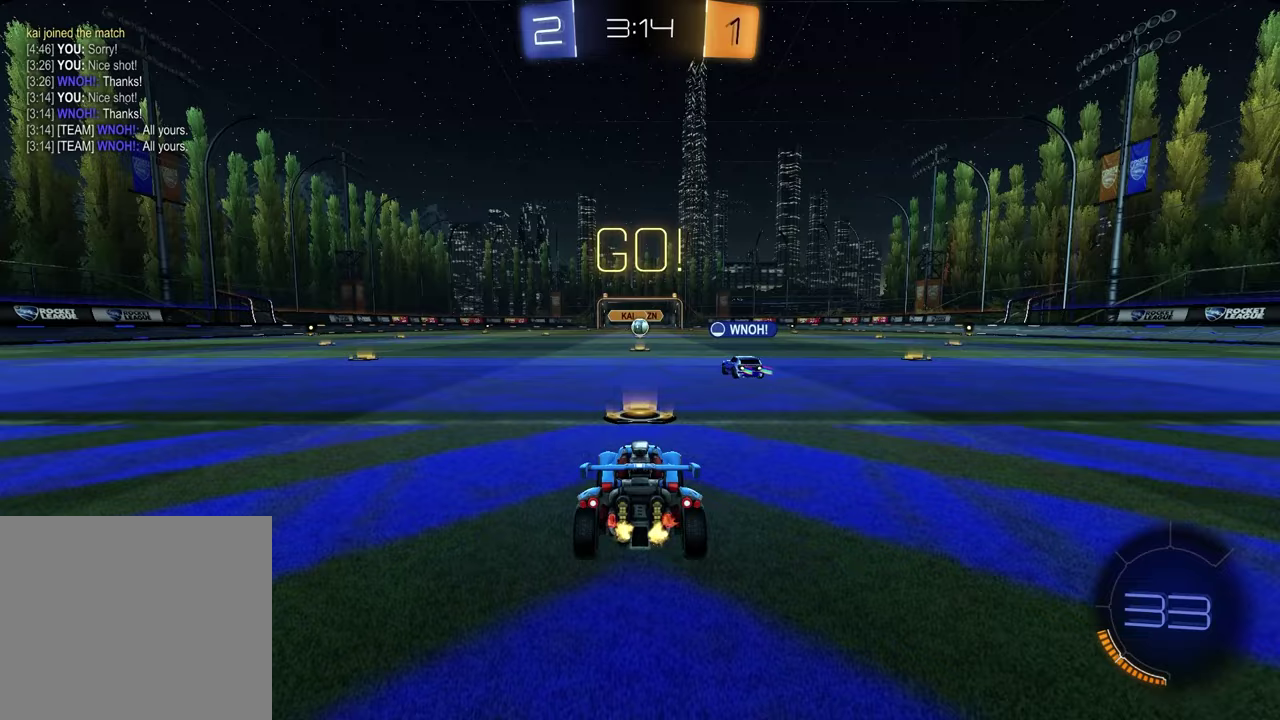
{"buttons": ["L2"], "left_stick": "center", "right_stick": "center", "events": [[267, "TRIANGLE", "down"], [350, "TRIANGLE", "up"], [400, "L2", "down"], [400, "R2", "up"]]}
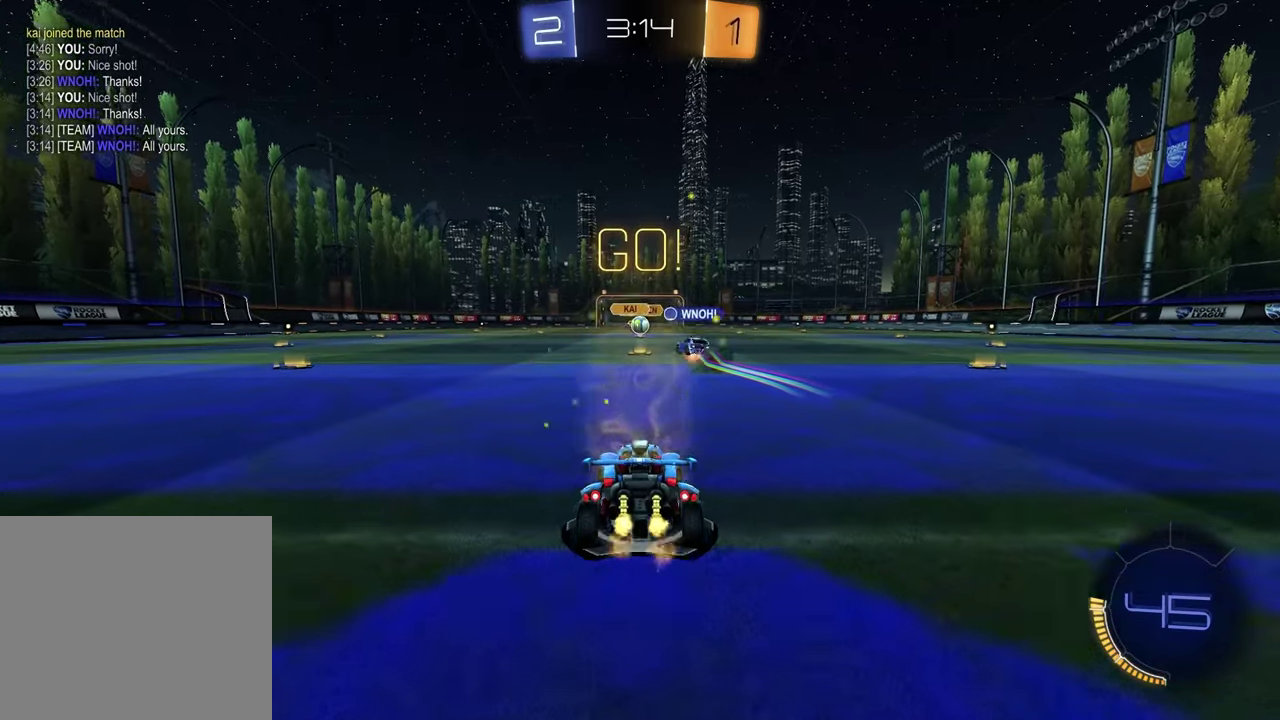
{"buttons": ["L2"], "left_stick": "center", "right_stick": "center", "events": []}
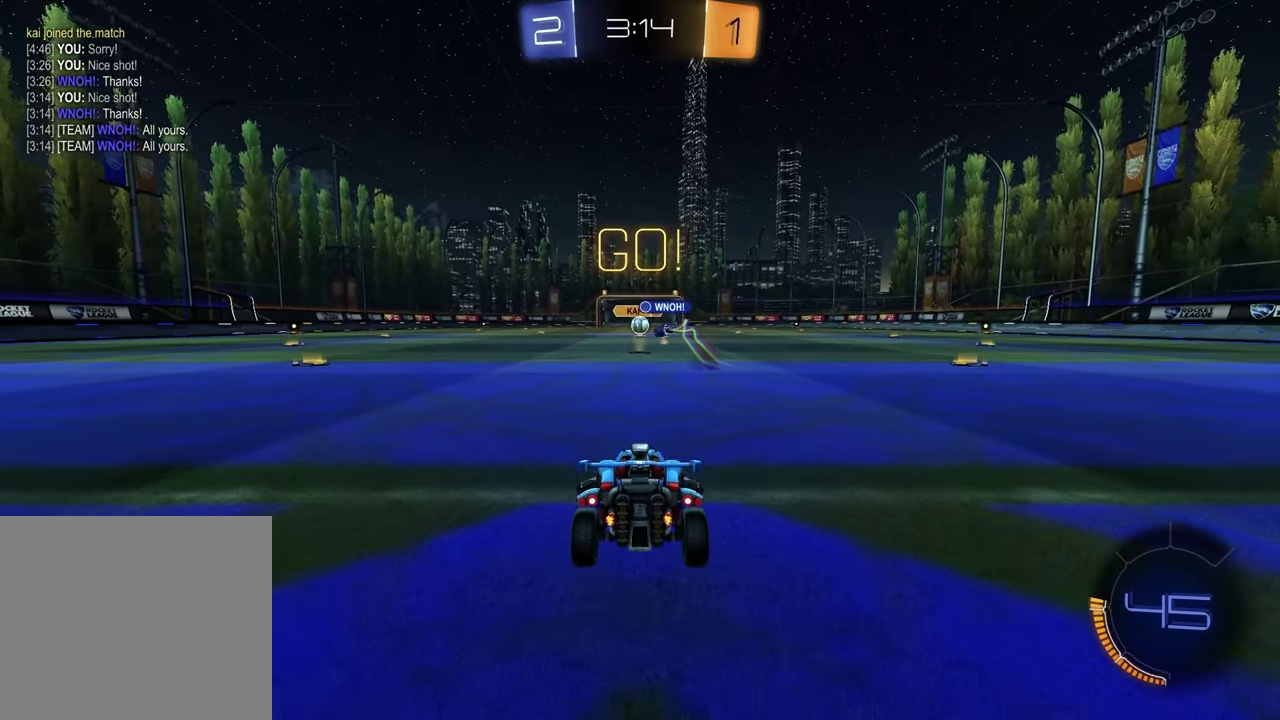
{"buttons": ["R2"], "left_stick": "center", "right_stick": "center", "events": [[400, "L2", "up"], [433, "R2", "down"]]}
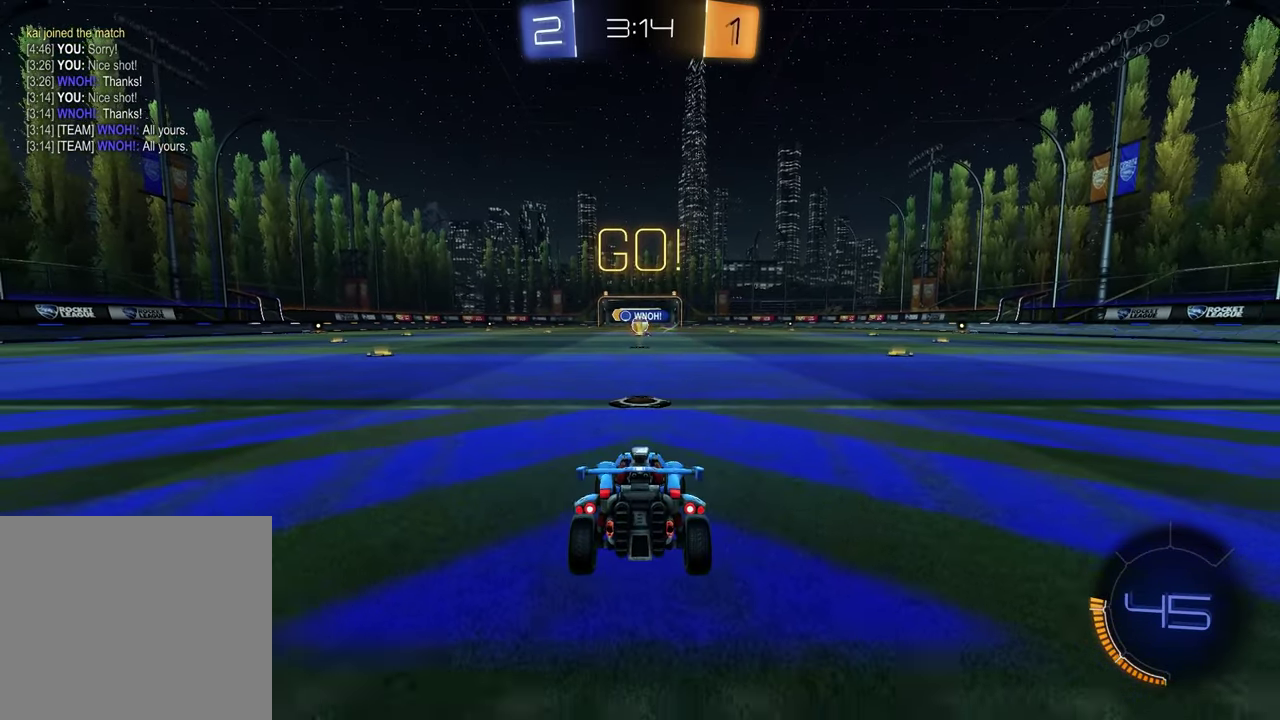
{"buttons": ["R2"], "left_stick": "center", "right_stick": "center", "events": []}
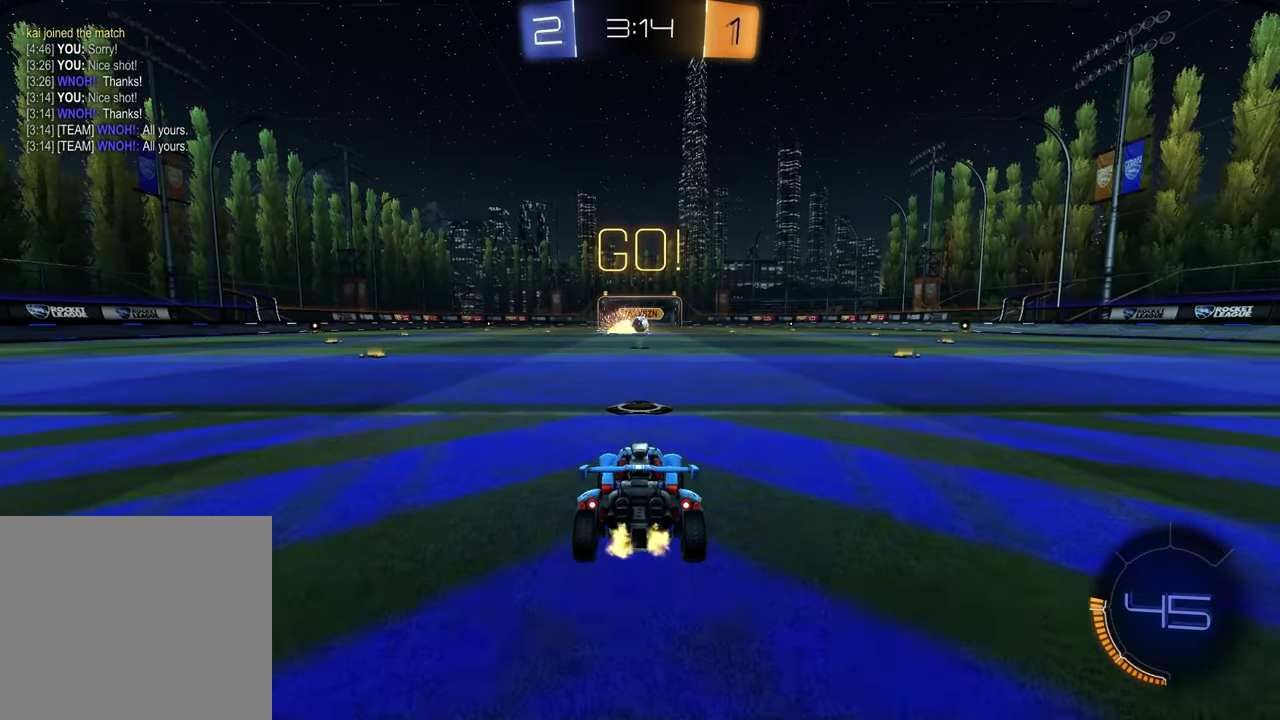
{"buttons": ["R1", "R2"], "left_stick": "center", "right_stick": "center", "events": [[100, "left_stick", "up-right"], [217, "left_stick", "center"], [417, "left_stick", "left"], [433, "R1", "down"], [483, "left_stick", "center"]]}
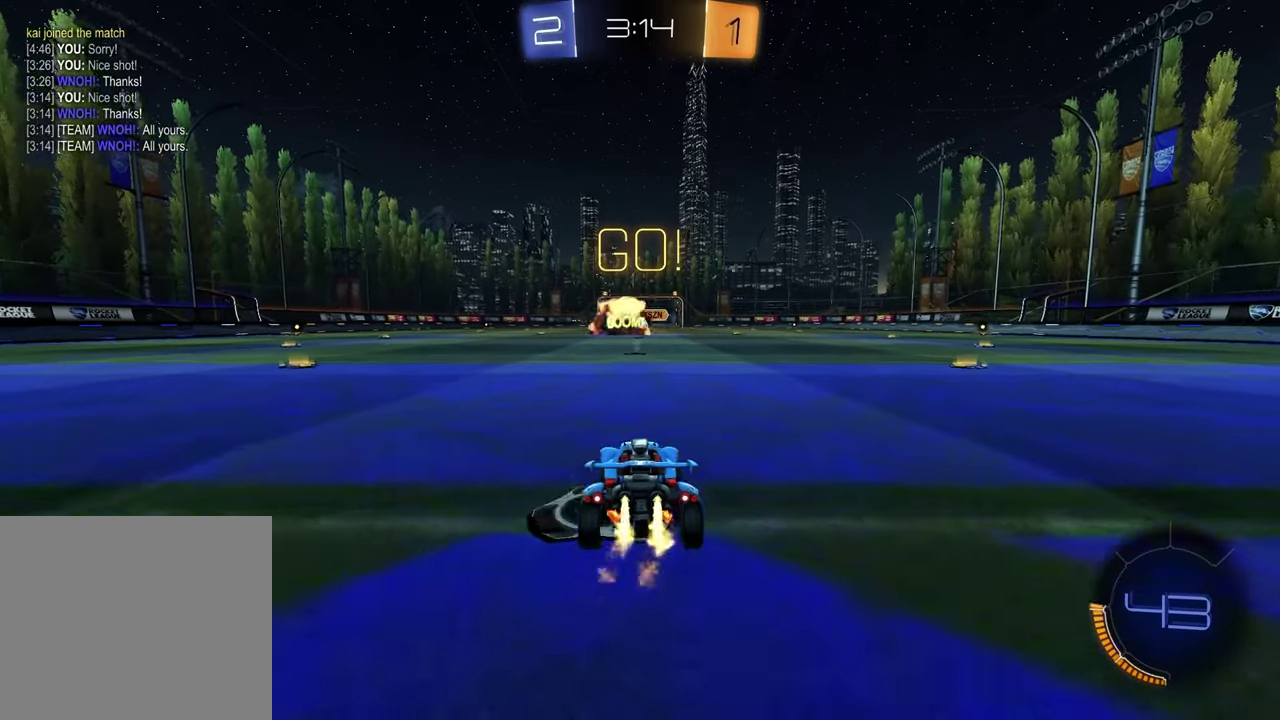
{"buttons": ["L2"], "left_stick": "center", "right_stick": "center", "events": [[217, "R1", "up"], [233, "L2", "down"], [250, "R2", "up"], [317, "left_stick", "right"], [383, "left_stick", "center"]]}
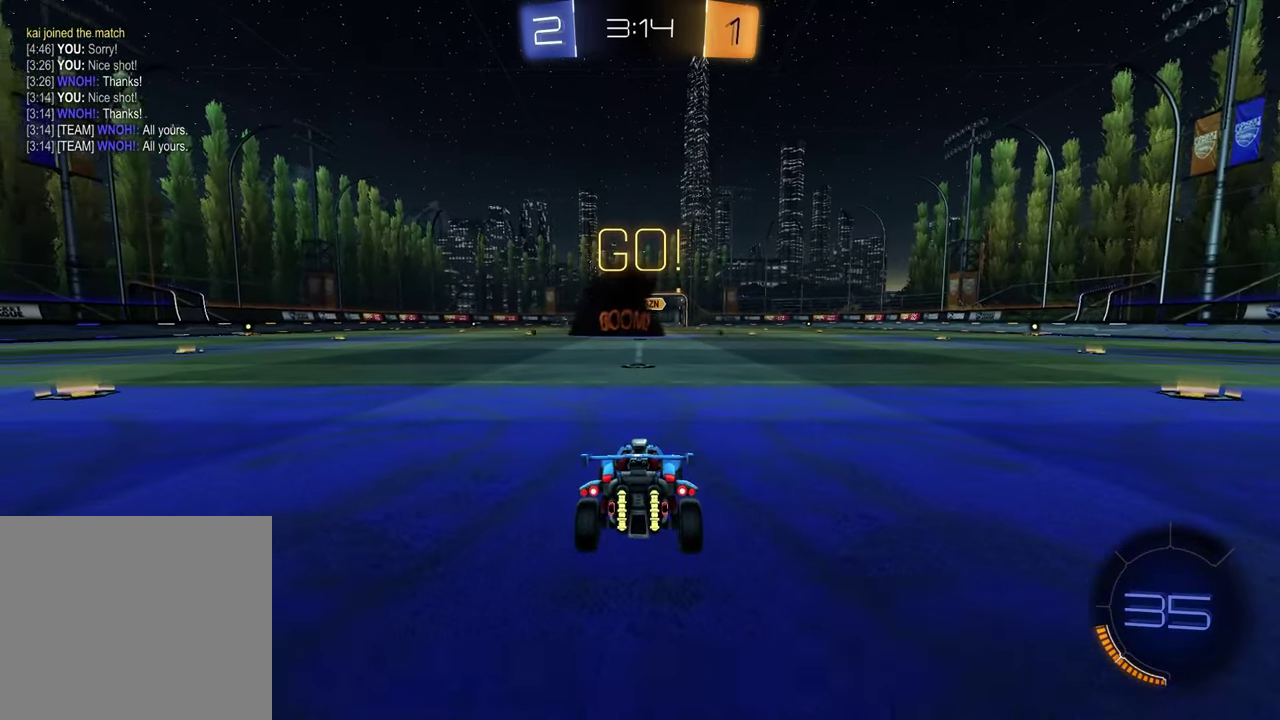
{"buttons": ["R2"], "left_stick": "center", "right_stick": "center", "events": [[83, "L2", "up"], [100, "R2", "down"]]}
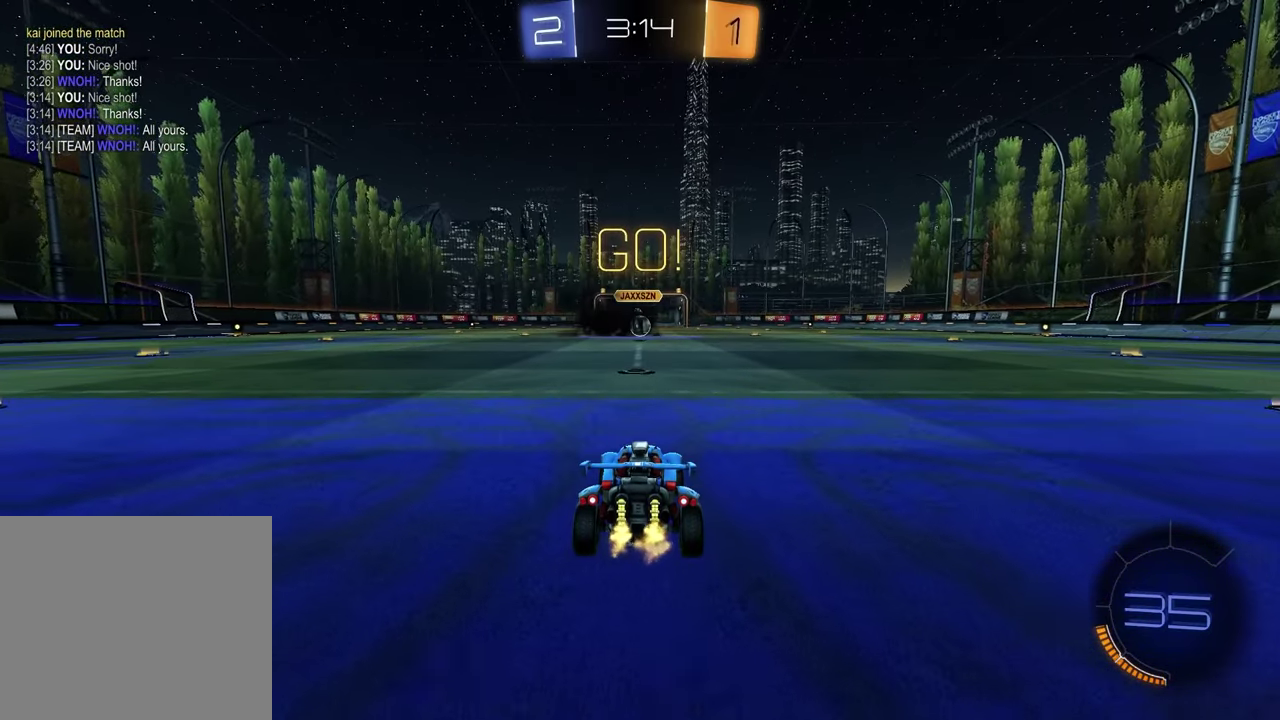
{"buttons": ["R2"], "left_stick": "center", "right_stick": "center", "events": []}
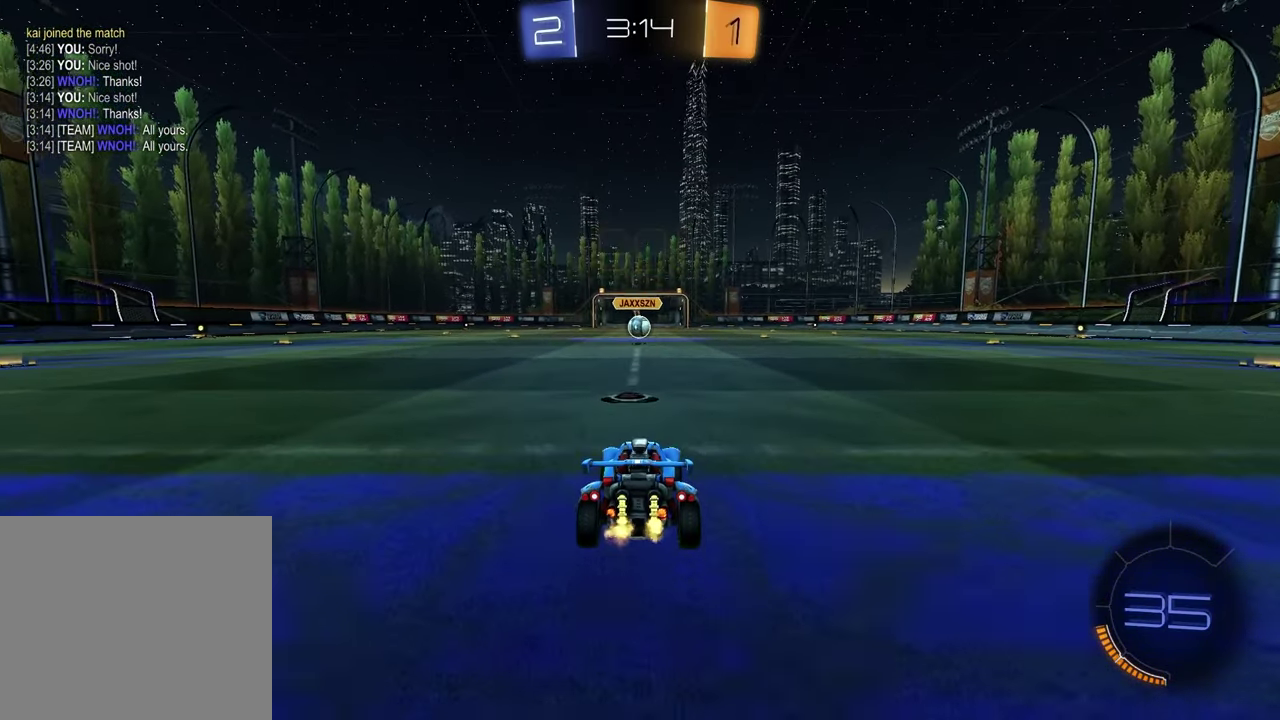
{"buttons": ["R1", "R2"], "left_stick": "center", "right_stick": "center", "events": [[183, "R2", "up"], [233, "L2", "down"], [333, "L2", "up"], [333, "R2", "down"], [333, "left_stick", "right"], [450, "R1", "down"], [483, "left_stick", "center"]]}
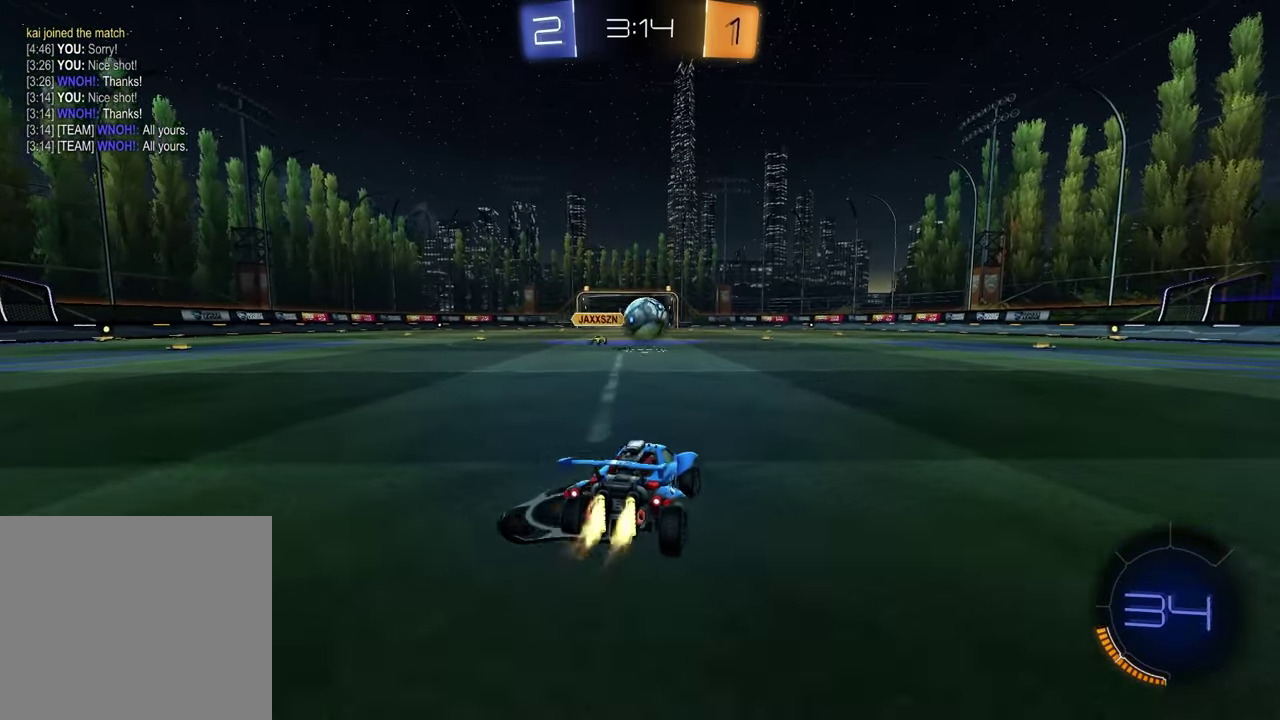
{"buttons": ["R1", "R2"], "left_stick": "right", "right_stick": "center", "events": [[167, "left_stick", "left"], [267, "left_stick", "up-right"], [367, "R1", "up"], [383, "left_stick", "right"], [500, "R1", "down"]]}
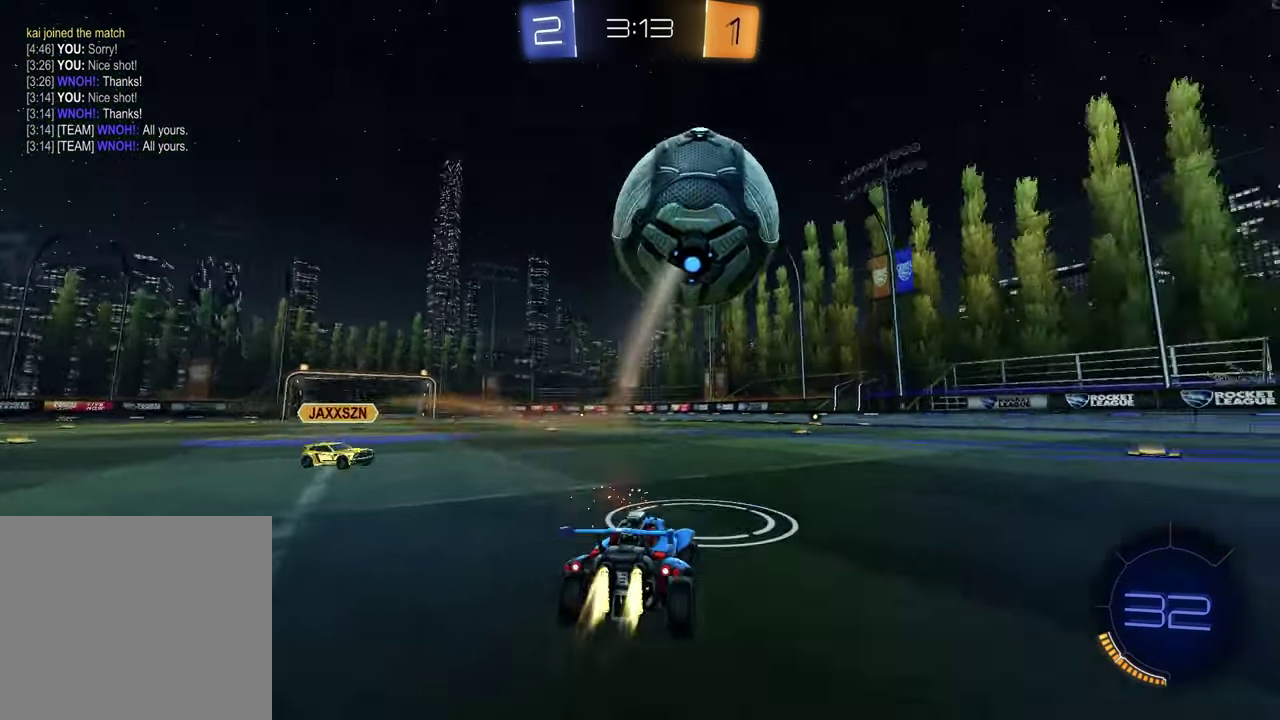
{"buttons": ["TRIANGLE", "R1", "R2"], "left_stick": "down-left", "right_stick": "center", "events": [[83, "left_stick", "up"], [150, "CROSS", "down"], [200, "left_stick", "up-right"], [250, "CROSS", "up"], [283, "CROSS", "down"], [317, "left_stick", "down-right"], [383, "CROSS", "up"], [417, "left_stick", "down-left"], [433, "TRIANGLE", "down"]]}
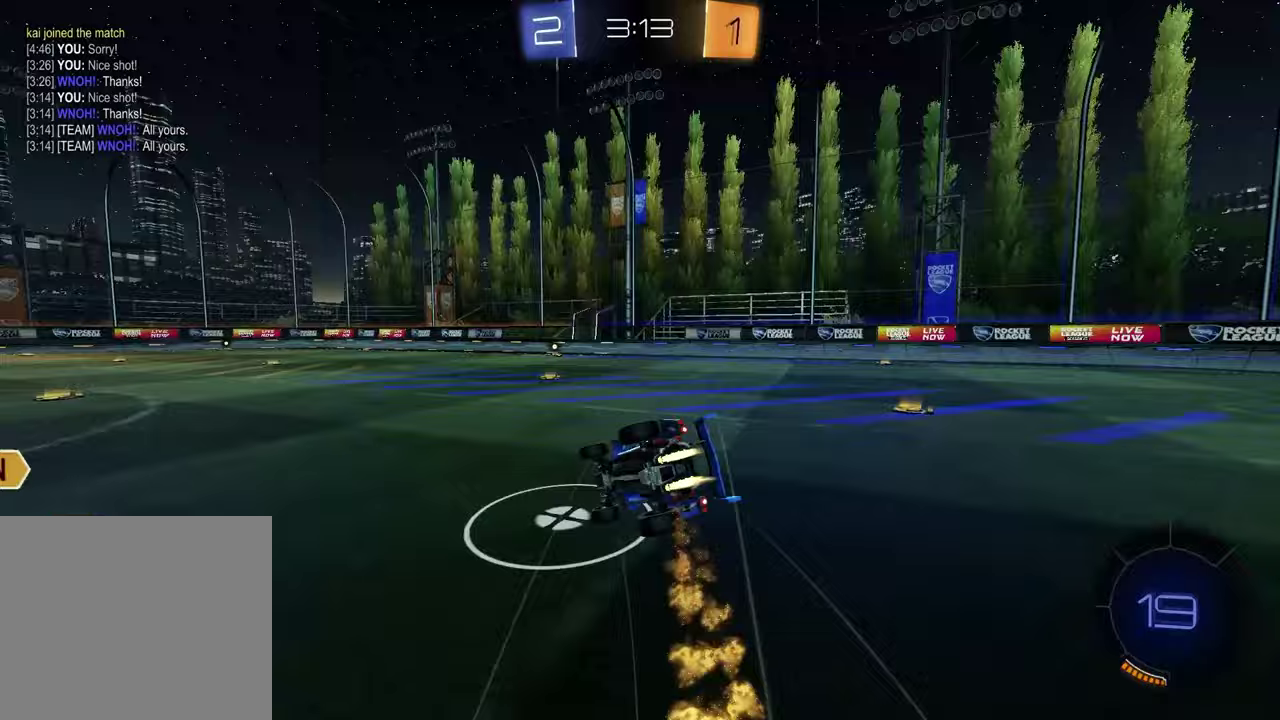
{"buttons": ["SQUARE", "R1", "R2"], "left_stick": "down-right", "right_stick": "center", "events": [[50, "SQUARE", "down"], [50, "TRIANGLE", "up"], [100, "left_stick", "down-right"]]}
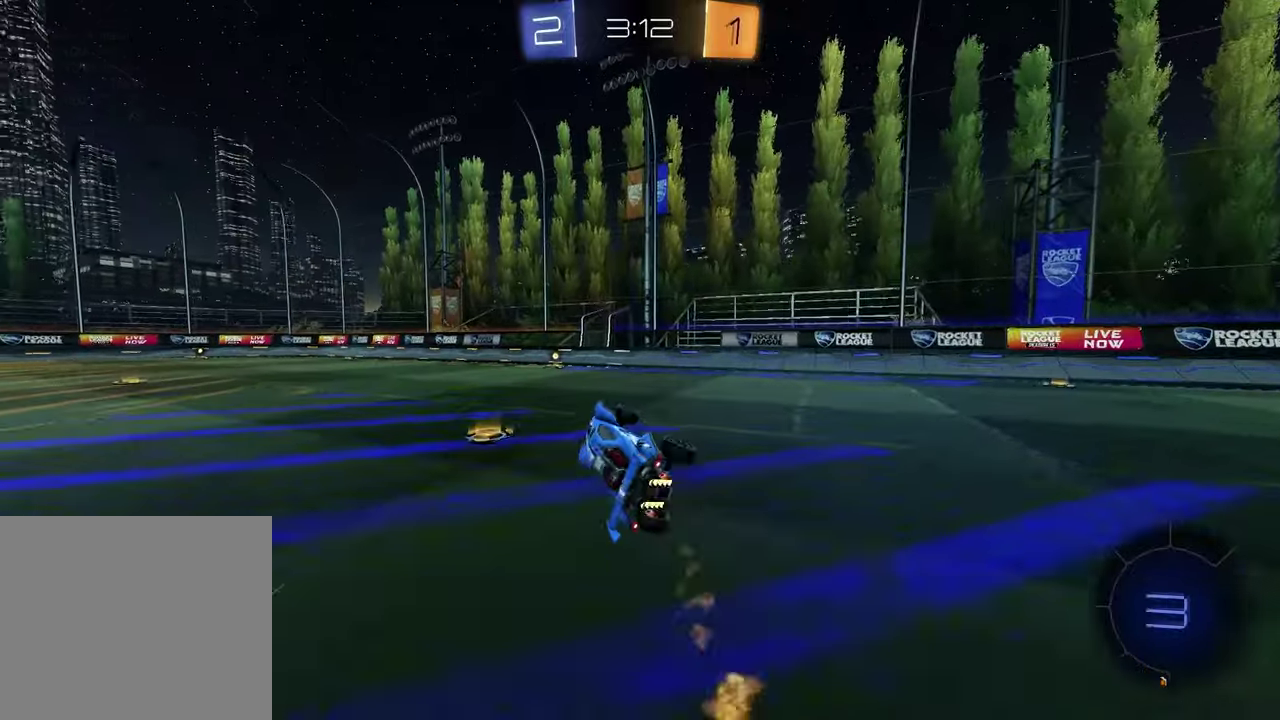
{"buttons": ["R2"], "left_stick": "center", "right_stick": "center", "events": [[17, "R1", "up"], [17, "SQUARE", "up"], [33, "left_stick", "center"], [233, "left_stick", "left"], [300, "right_stick", "up-right"], [367, "right_stick", "down-left"], [433, "left_stick", "center"], [500, "right_stick", "center"]]}
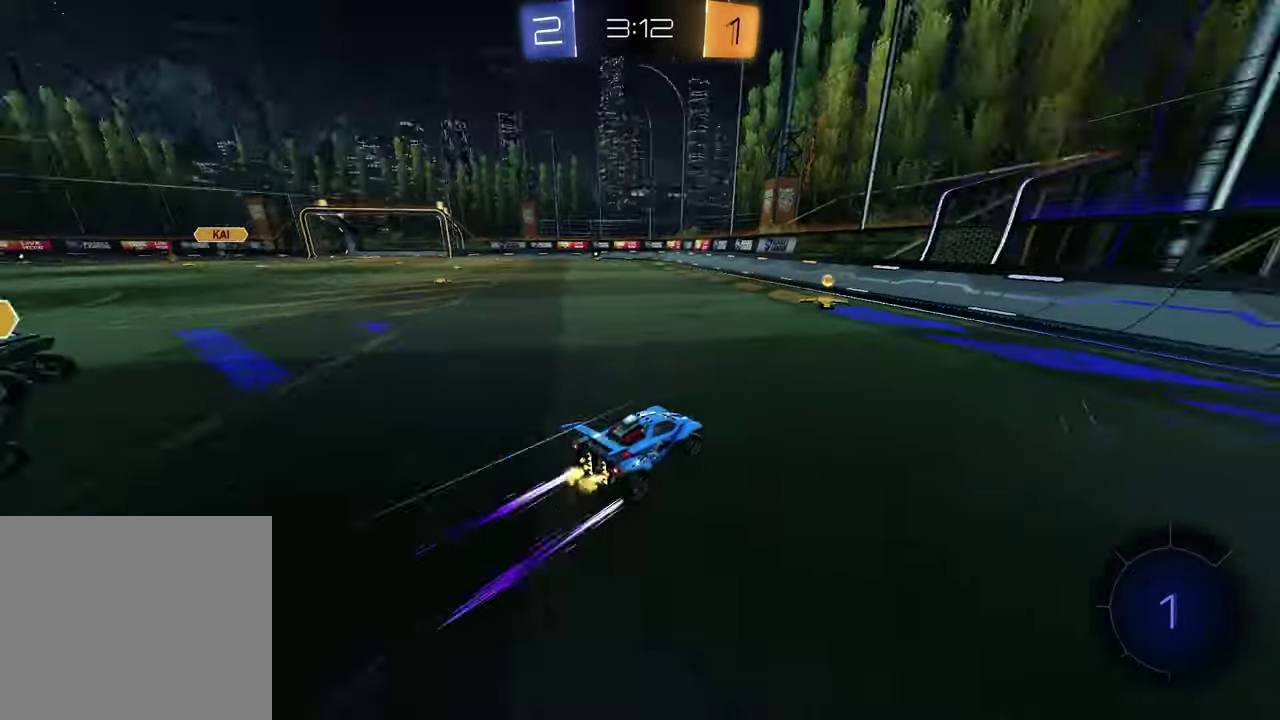
{"buttons": ["R2"], "left_stick": "up-right", "right_stick": "center", "events": [[367, "TRIANGLE", "down"], [450, "TRIANGLE", "up"], [483, "left_stick", "up-right"]]}
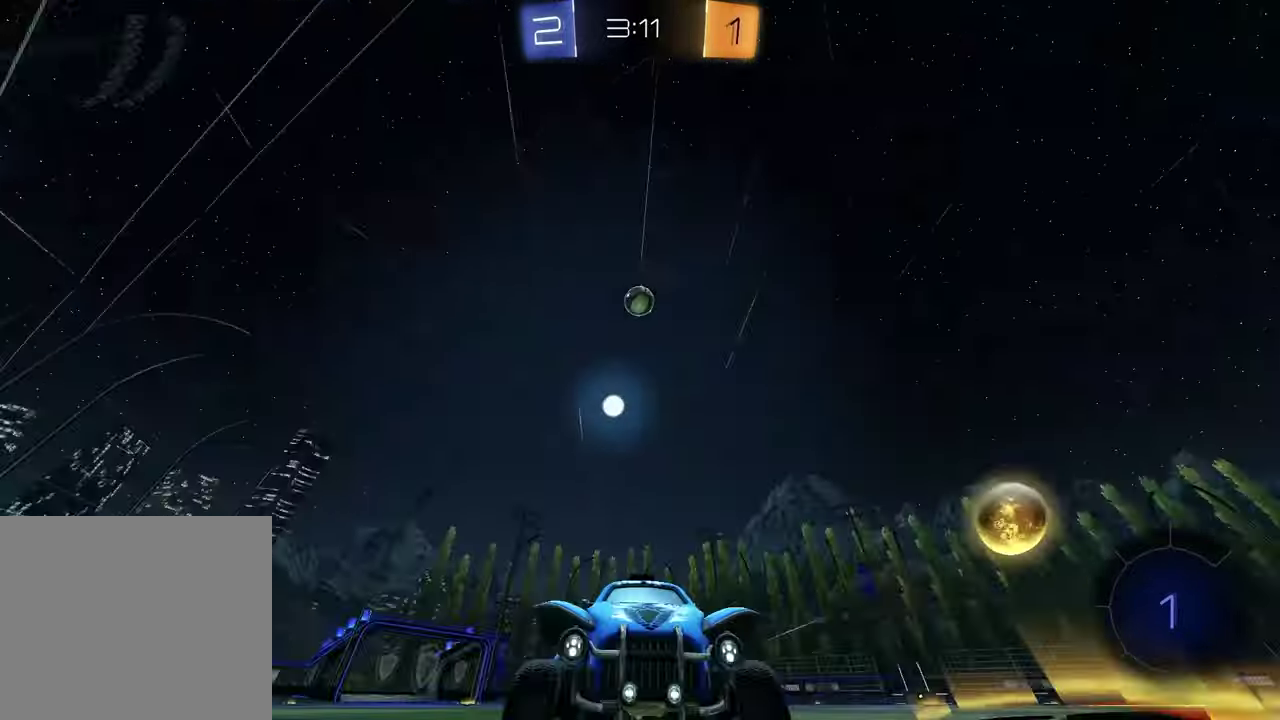
{"buttons": ["L2"], "left_stick": "down-right", "right_stick": "center", "events": [[33, "L2", "down"], [33, "left_stick", "right"], [50, "R2", "up"], [233, "L2", "up"], [233, "R2", "down"], [233, "left_stick", "center"], [317, "L2", "down"], [317, "left_stick", "down-left"], [350, "R2", "up"], [417, "left_stick", "center"], [467, "left_stick", "down-right"]]}
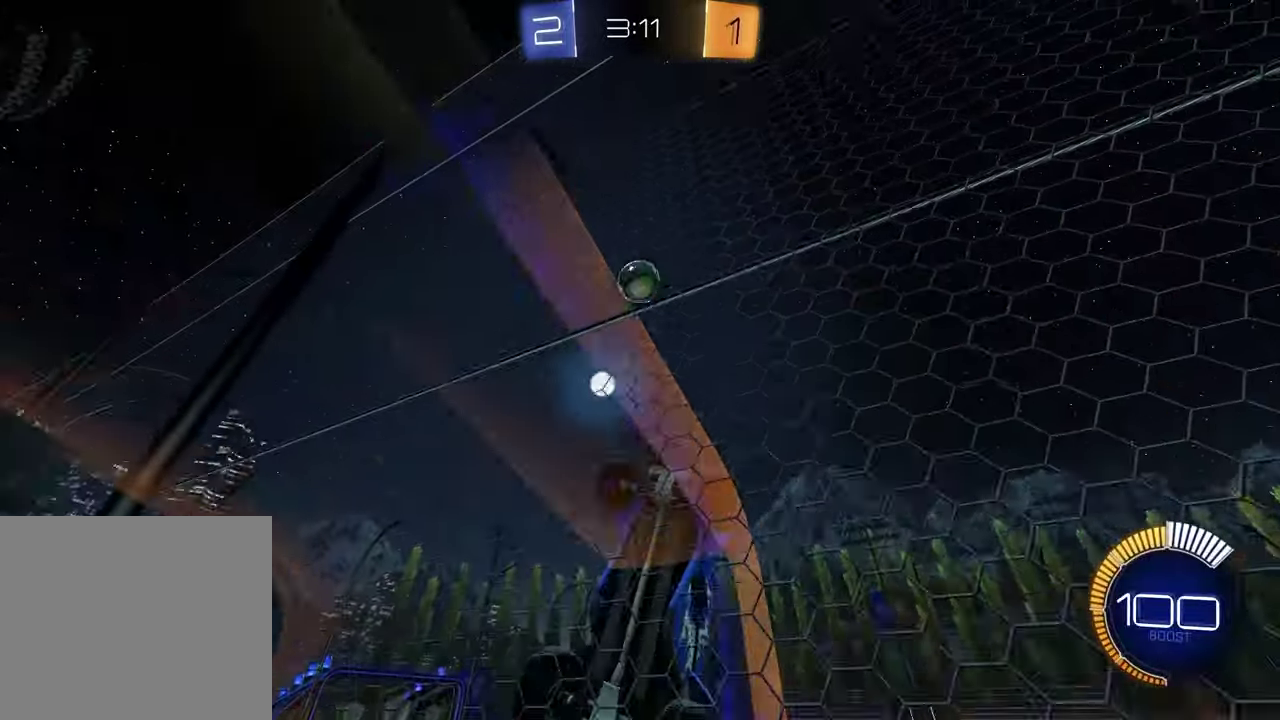
{"buttons": ["R2"], "left_stick": "down-left", "right_stick": "center", "events": [[167, "left_stick", "center"], [250, "right_stick", "down"], [317, "L2", "up"], [333, "right_stick", "center"], [383, "CROSS", "down"], [400, "left_stick", "down-left"], [483, "R2", "down"], [500, "CROSS", "up"]]}
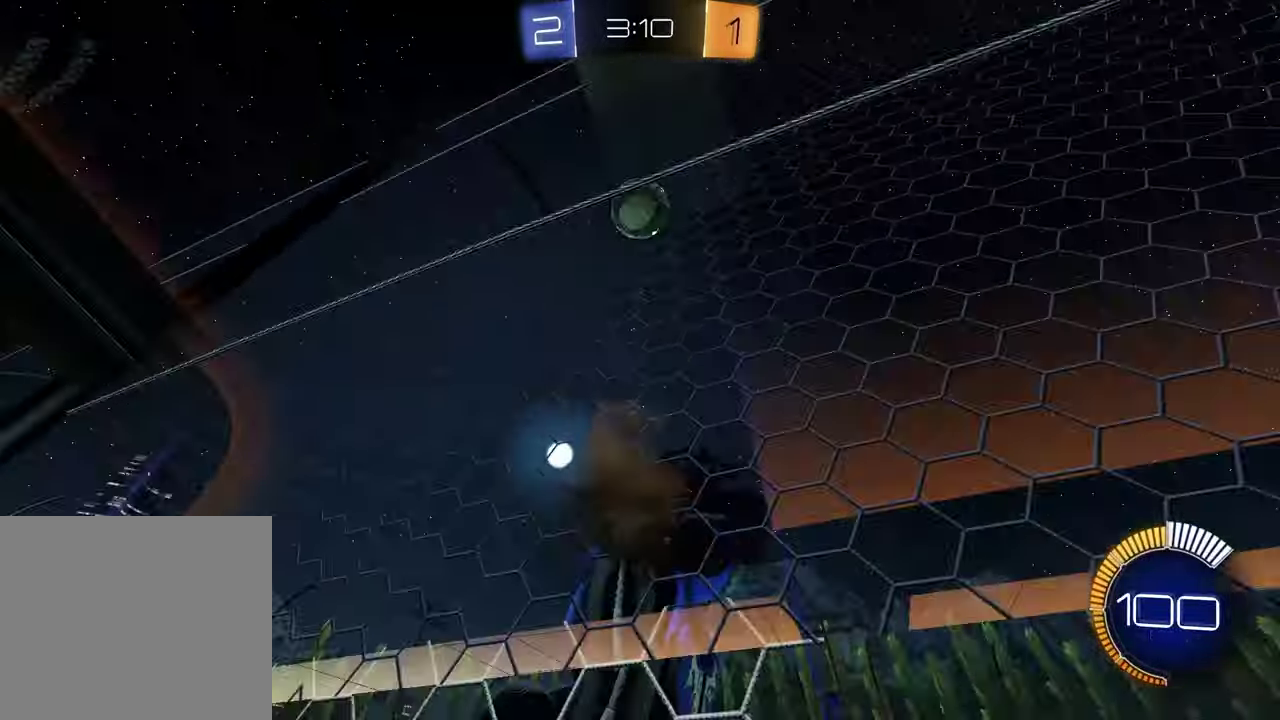
{"buttons": ["R2"], "left_stick": "center", "right_stick": "center", "events": [[33, "left_stick", "left"], [100, "R1", "down"], [117, "TRIANGLE", "down"], [150, "R1", "up"], [167, "L1", "down"], [200, "left_stick", "down-left"], [233, "TRIANGLE", "up"], [250, "left_stick", "up-right"], [500, "L1", "up"], [500, "left_stick", "center"]]}
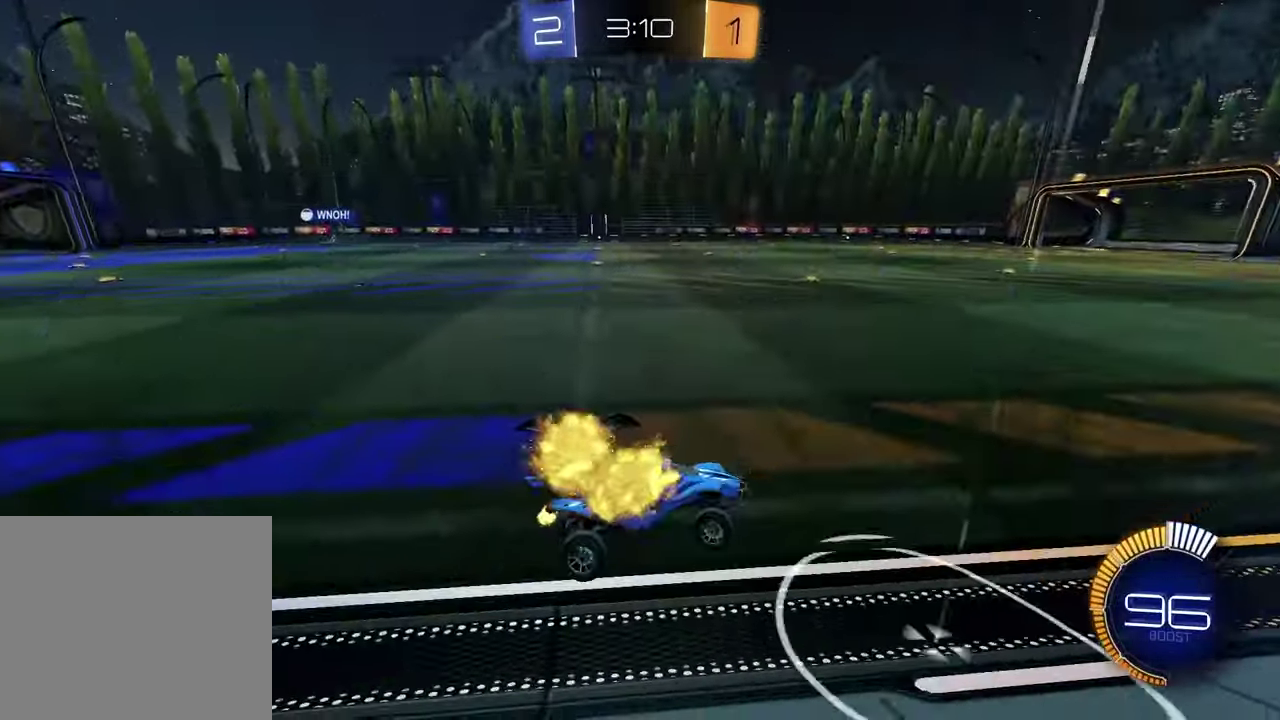
{"buttons": ["R2"], "left_stick": "left", "right_stick": "center", "events": [[350, "left_stick", "left"]]}
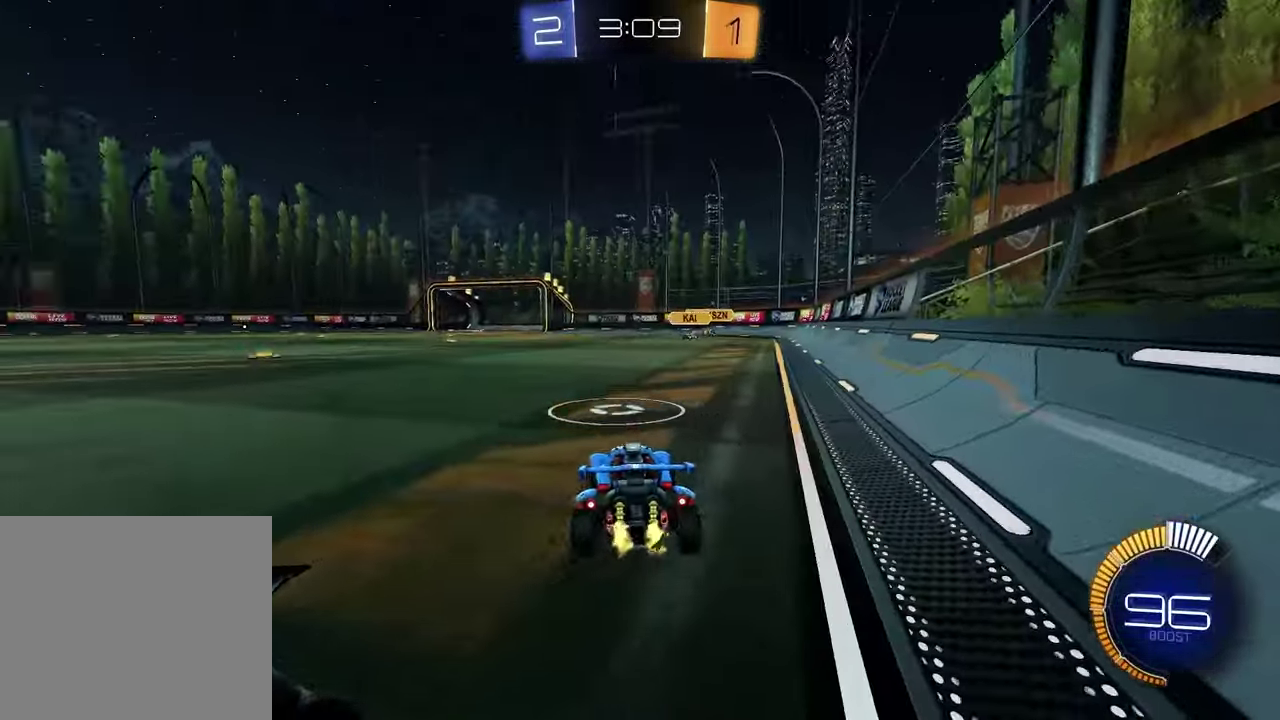
{"buttons": ["R2"], "left_stick": "left", "right_stick": "center", "events": [[50, "left_stick", "center"], [83, "TRIANGLE", "down"], [150, "TRIANGLE", "up"], [167, "R2", "up"], [267, "left_stick", "left"], [283, "R2", "down"], [367, "left_stick", "center"], [467, "left_stick", "left"]]}
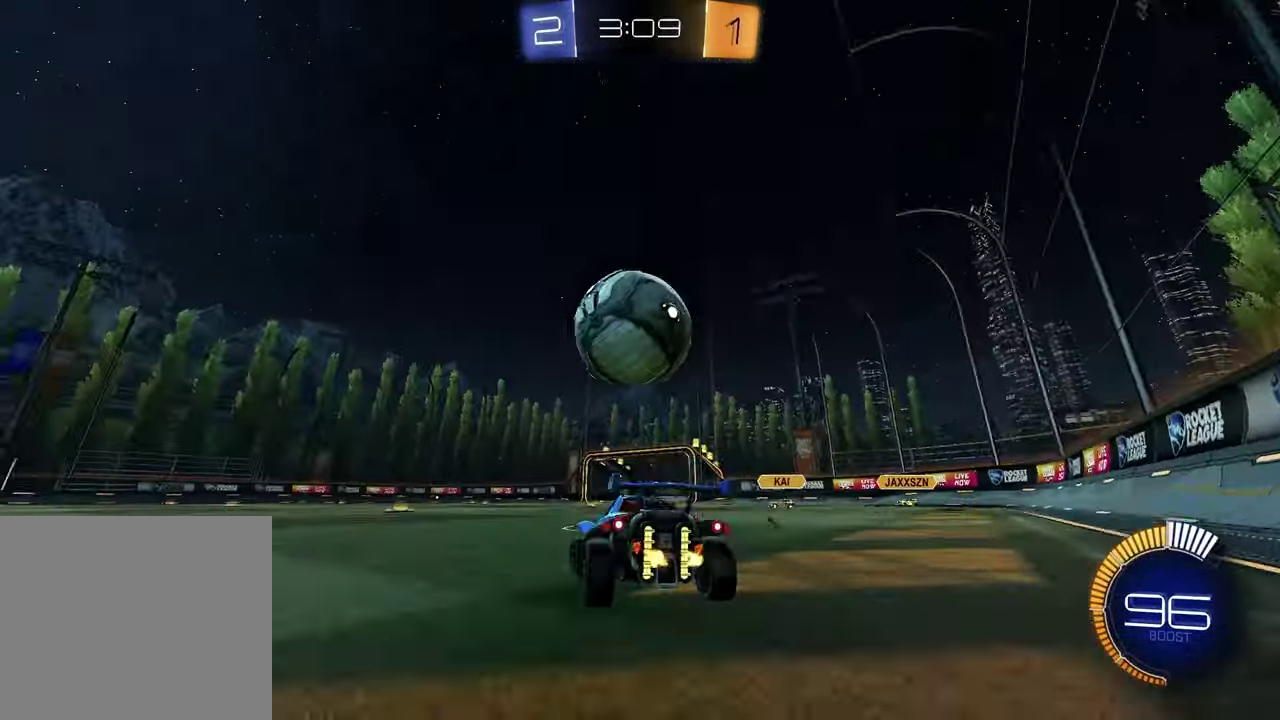
{"buttons": ["CROSS", "R2"], "left_stick": "center", "right_stick": "center", "events": [[17, "CROSS", "down"], [50, "left_stick", "down"], [217, "CROSS", "up"], [250, "left_stick", "center"], [417, "CROSS", "down"]]}
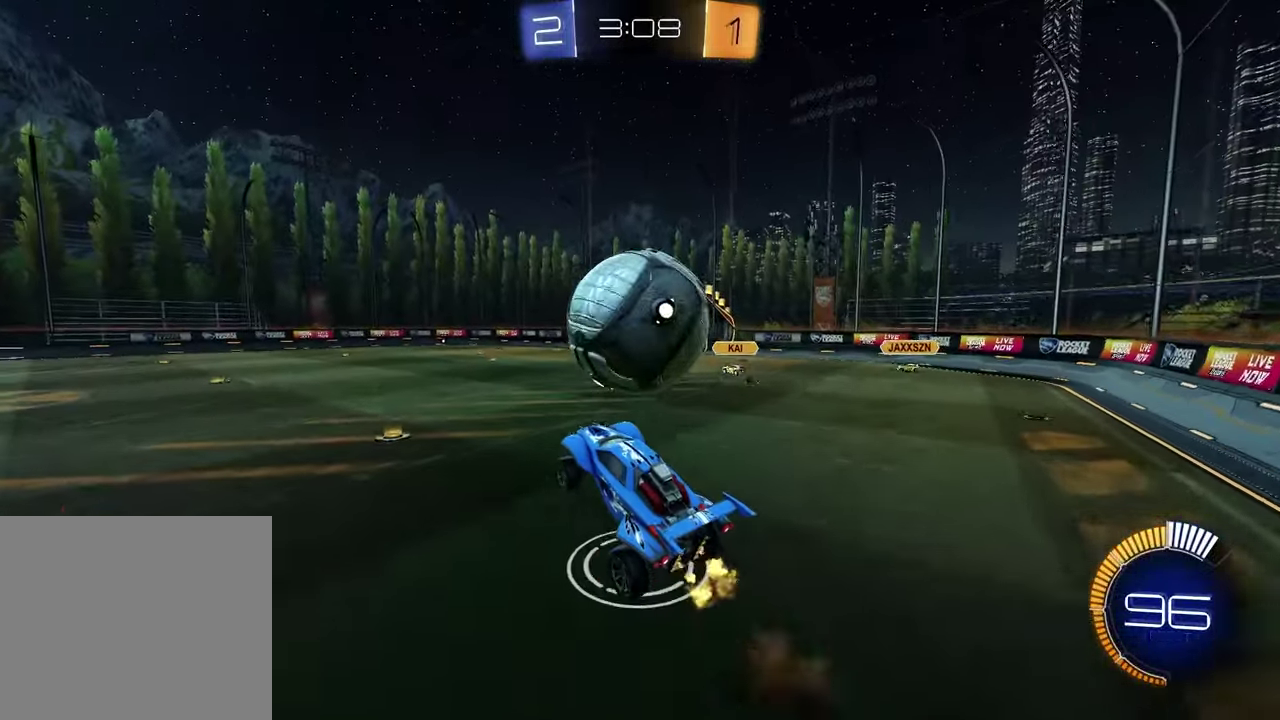
{"buttons": ["R2"], "left_stick": "left", "right_stick": "center", "events": [[50, "CROSS", "up"], [133, "R1", "down"], [133, "SQUARE", "down"], [200, "left_stick", "up-right"], [317, "left_stick", "down-right"], [367, "R1", "up"], [450, "left_stick", "down-left"], [467, "SQUARE", "up"], [500, "left_stick", "left"]]}
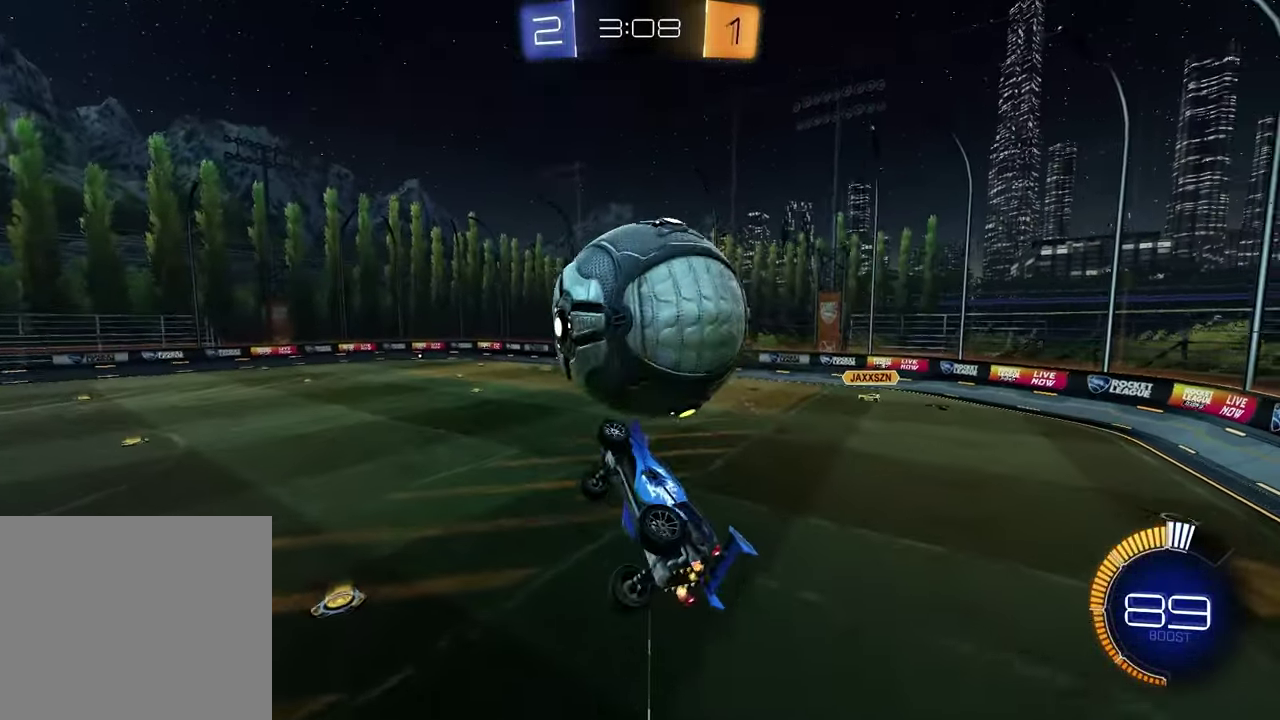
{"buttons": ["SQUARE", "R2"], "left_stick": "up", "right_stick": "center", "events": [[183, "SQUARE", "down"], [300, "R1", "down"], [483, "R1", "up"], [483, "left_stick", "up"]]}